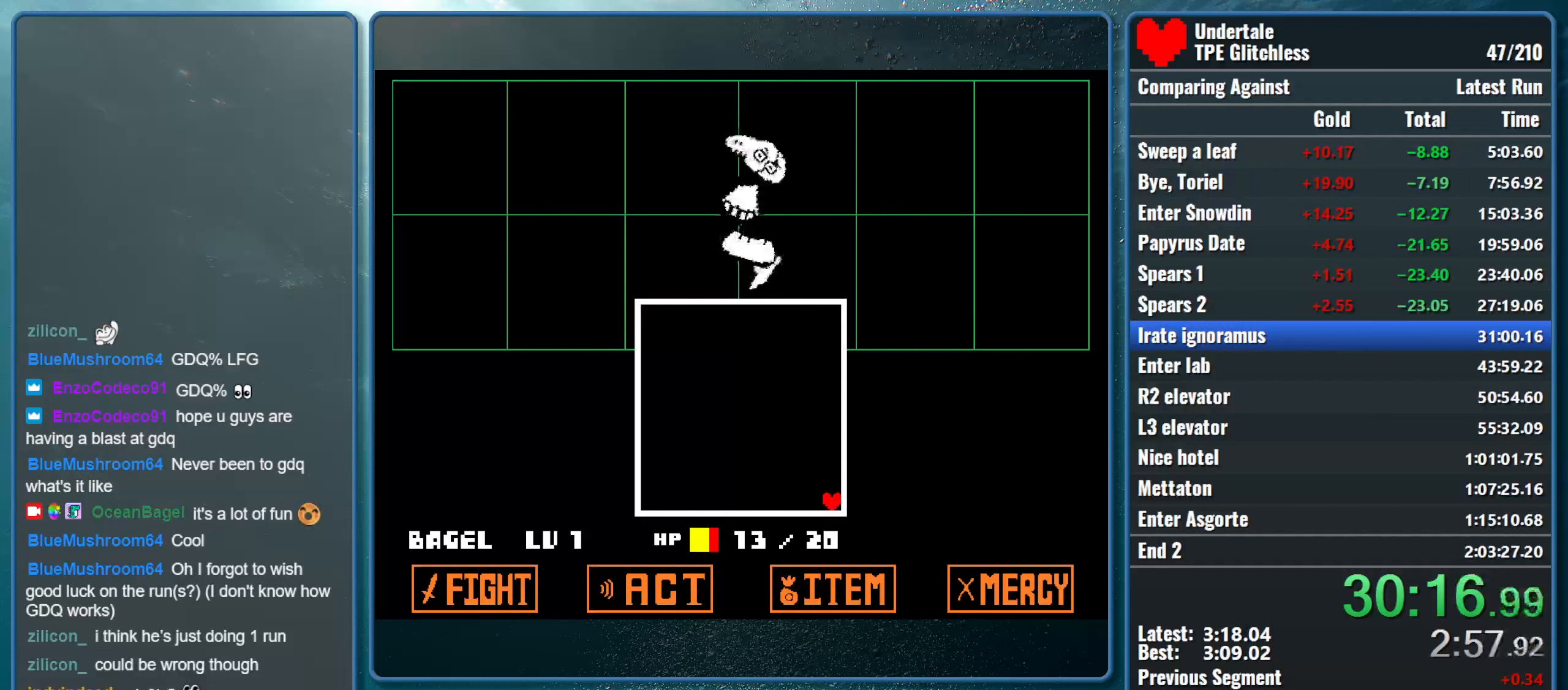
Gameplay with keyboard; each line is a JSON object with the keys held at the frame after it. "events" lists presses ("down") and releases ("up") of "alt", "c", "ctrl", "down", "left", "return", "right", "shift", "space", "up", "x" and "z" between this image and that frame as [ms after this image, input, new state], when the widget could be followed in between. No other keys are recorded. Mouse input is not recorded.
{"keys": ["return", "z"], "events": [[33, "return", "up"], [33, "z", "up"], [100, "return", "down"], [100, "z", "down"], [200, "return", "up"], [233, "z", "up"], [300, "return", "down"], [333, "z", "down"], [366, "return", "up"], [466, "return", "down"]]}
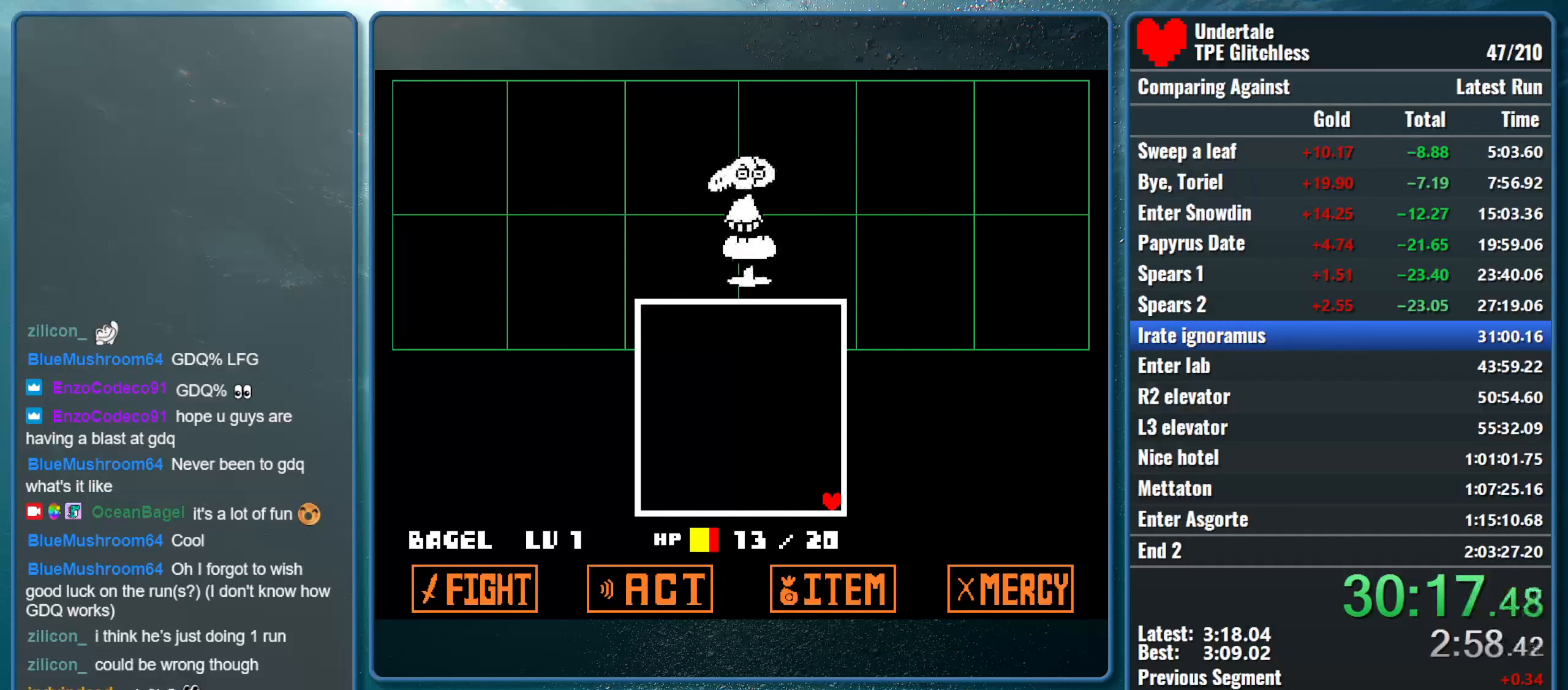
{"keys": ["return", "z"], "events": [[66, "return", "up"], [133, "return", "down"], [166, "z", "up"], [233, "return", "up"], [233, "z", "down"], [333, "return", "down"], [400, "return", "up"], [400, "z", "up"], [500, "return", "down"], [500, "z", "down"]]}
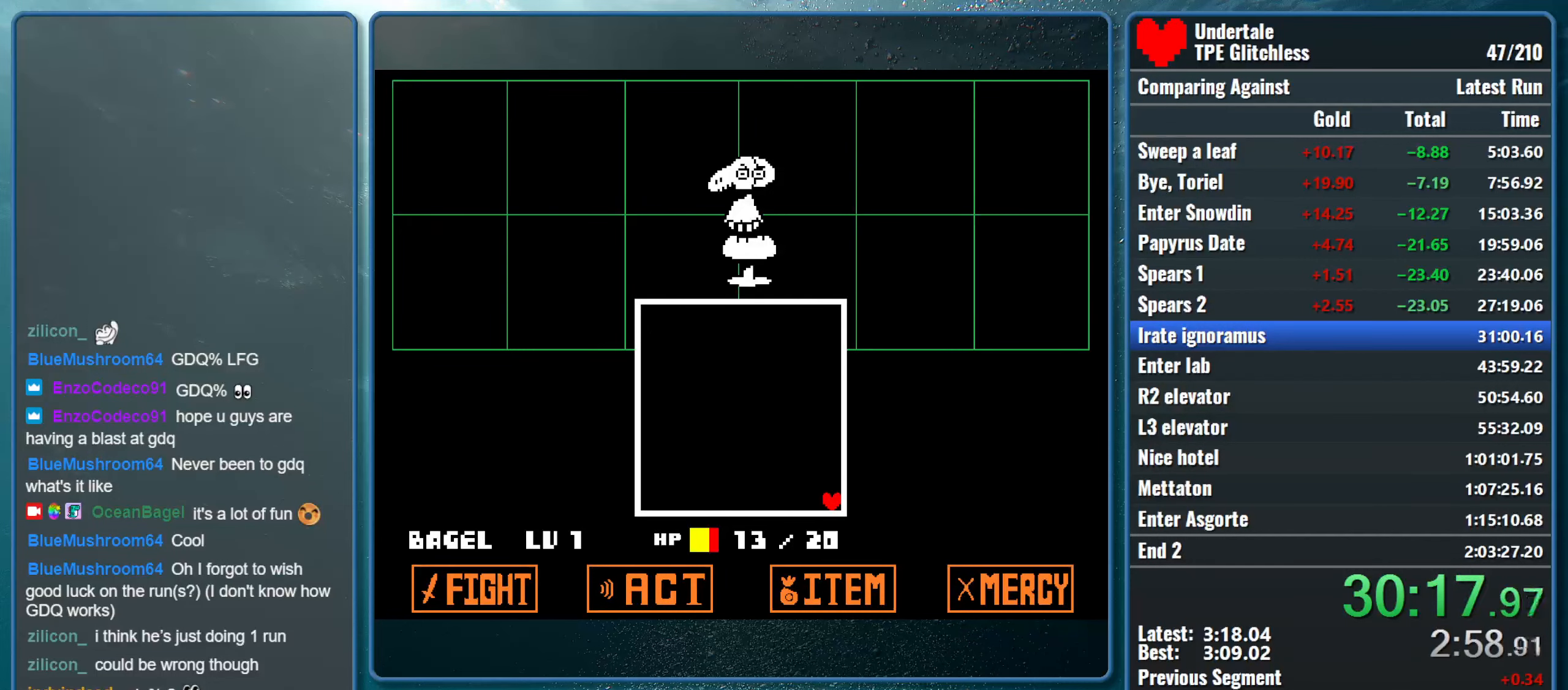
{"keys": ["z"], "events": [[100, "return", "up"], [166, "return", "down"], [166, "z", "up"], [233, "z", "down"], [266, "return", "up"], [333, "return", "down"], [433, "return", "up"], [433, "z", "up"], [500, "z", "down"]]}
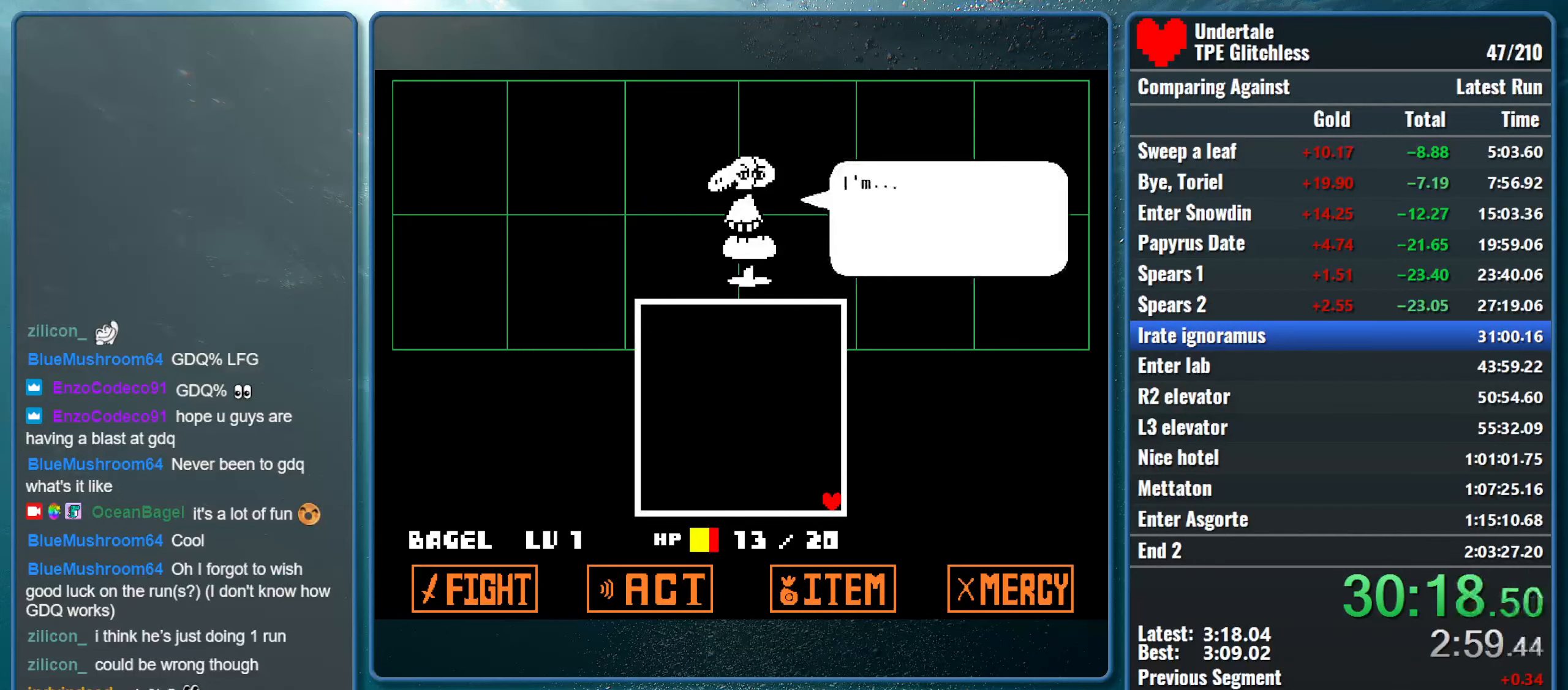
{"keys": ["z"], "events": [[33, "return", "down"], [100, "return", "up"], [166, "return", "down"], [166, "z", "up"], [233, "z", "down"], [266, "return", "up"], [333, "return", "down"], [366, "z", "up"], [433, "z", "down"], [466, "return", "up"]]}
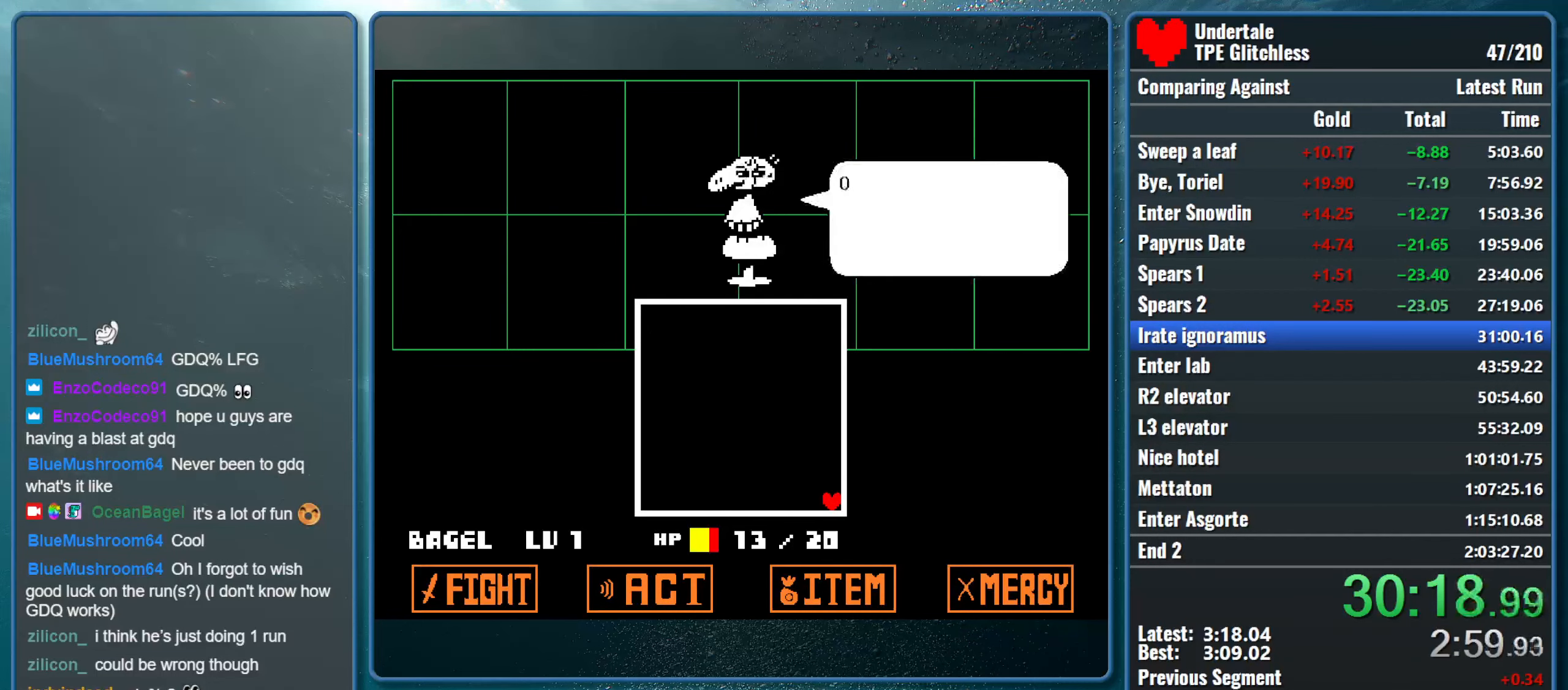
{"keys": ["z"], "events": [[33, "return", "down"], [133, "return", "up"], [133, "z", "up"], [166, "z", "down"], [200, "return", "down"], [300, "return", "up"], [333, "z", "up"], [366, "return", "down"], [400, "z", "down"], [466, "return", "up"]]}
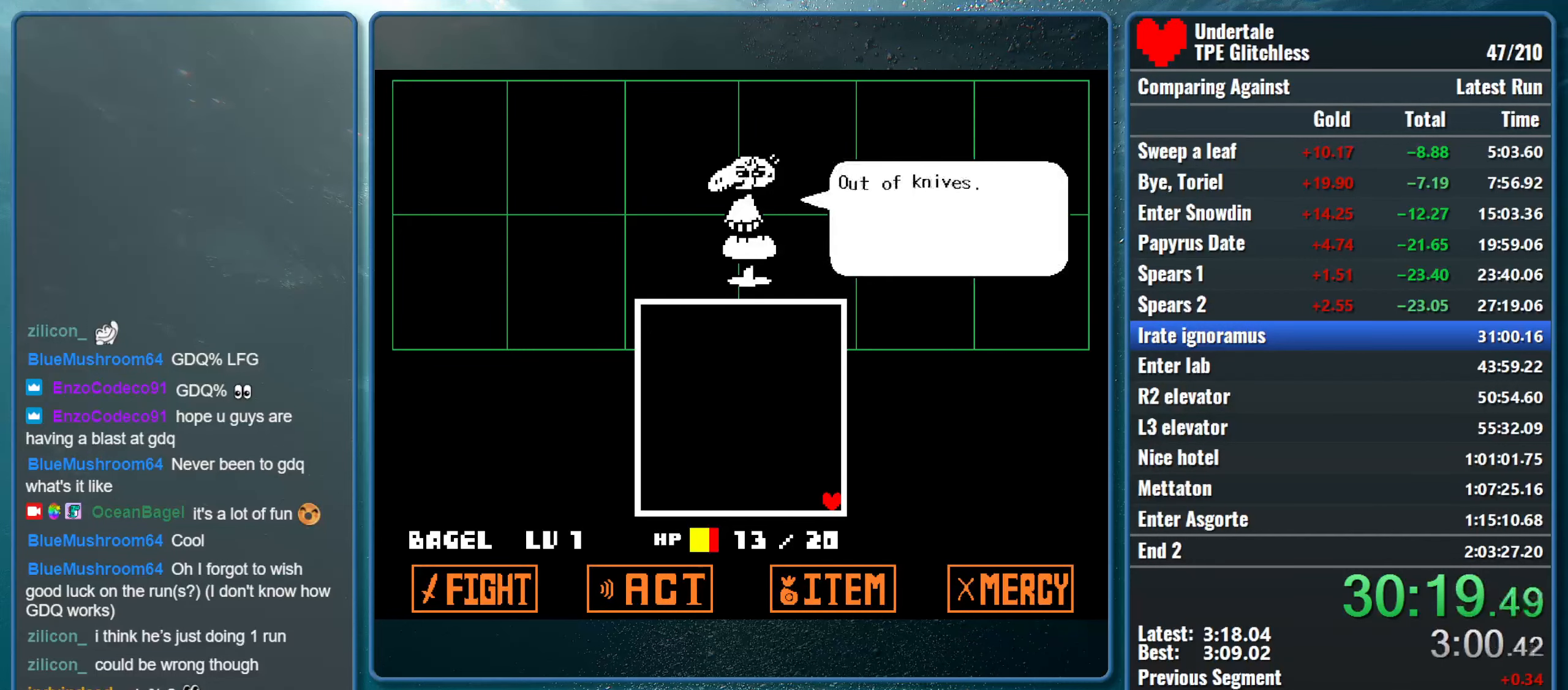
{"keys": [], "events": [[66, "return", "down"], [66, "z", "up"], [100, "z", "down"], [133, "return", "up"], [200, "return", "down"], [300, "return", "up"], [366, "return", "down"], [433, "return", "up"], [466, "z", "up"]]}
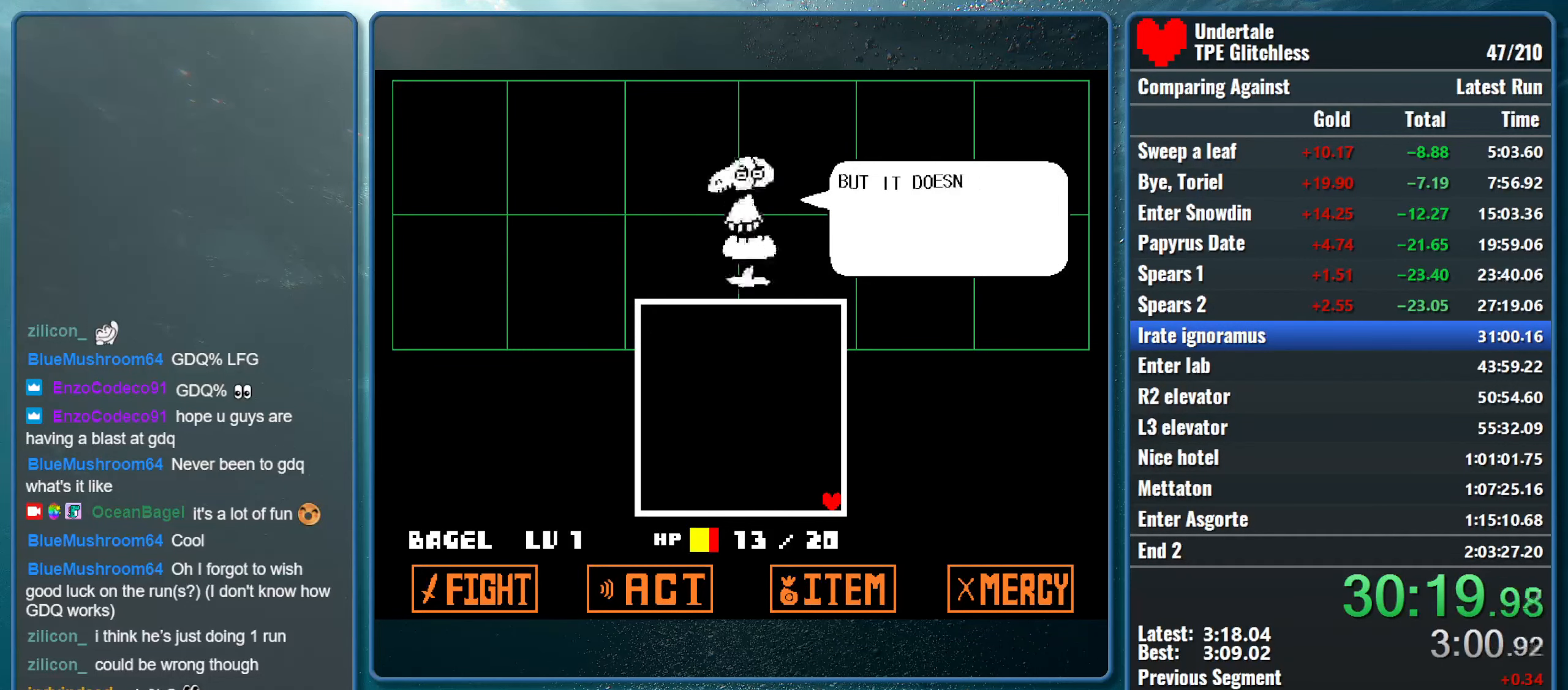
{"keys": ["return", "z"], "events": [[33, "return", "down"], [33, "z", "down"], [100, "return", "up"], [166, "z", "up"], [266, "z", "down"], [333, "return", "down"], [400, "return", "up"], [400, "z", "up"], [466, "z", "down"], [500, "return", "down"]]}
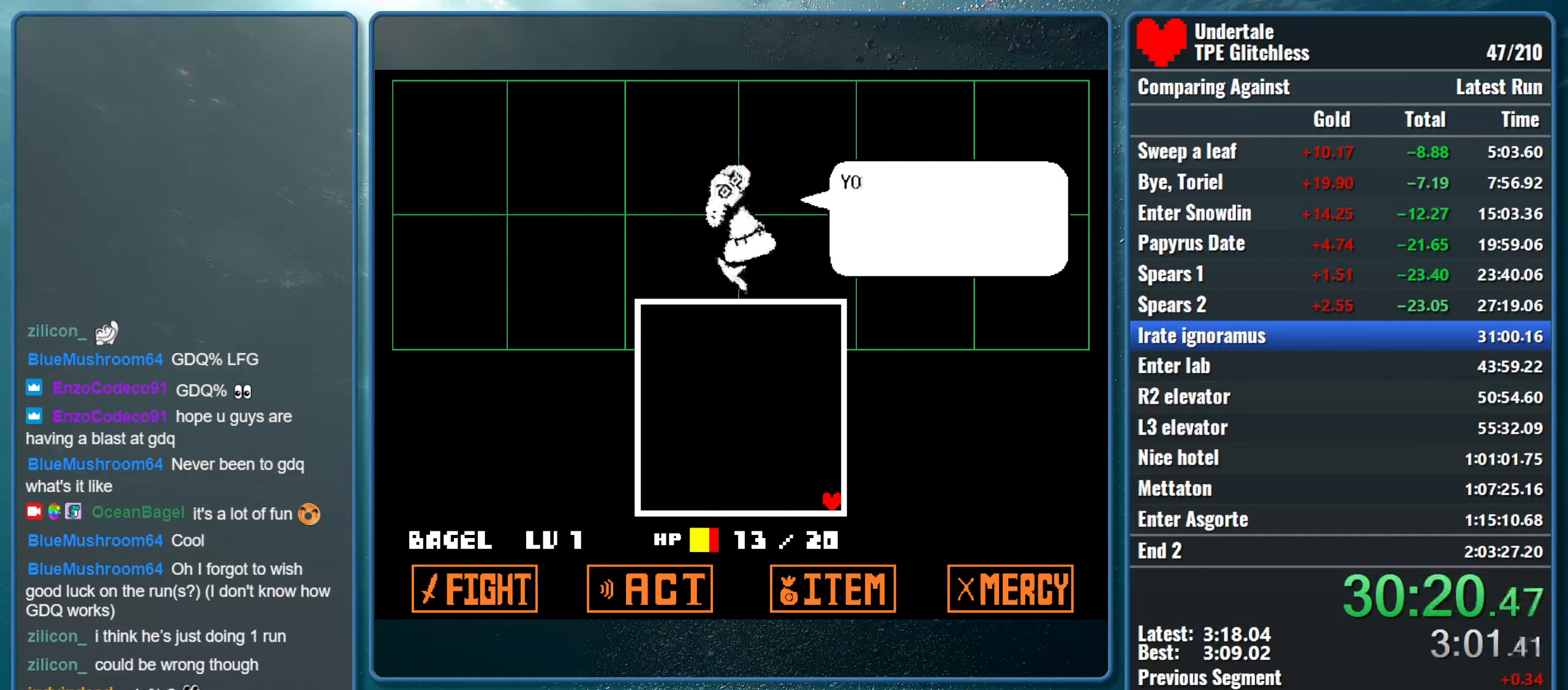
{"keys": ["z"], "events": [[100, "return", "up"], [133, "z", "up"], [166, "return", "down"], [233, "z", "down"], [266, "return", "up"], [366, "return", "down"], [366, "z", "up"], [433, "return", "up"], [466, "z", "down"]]}
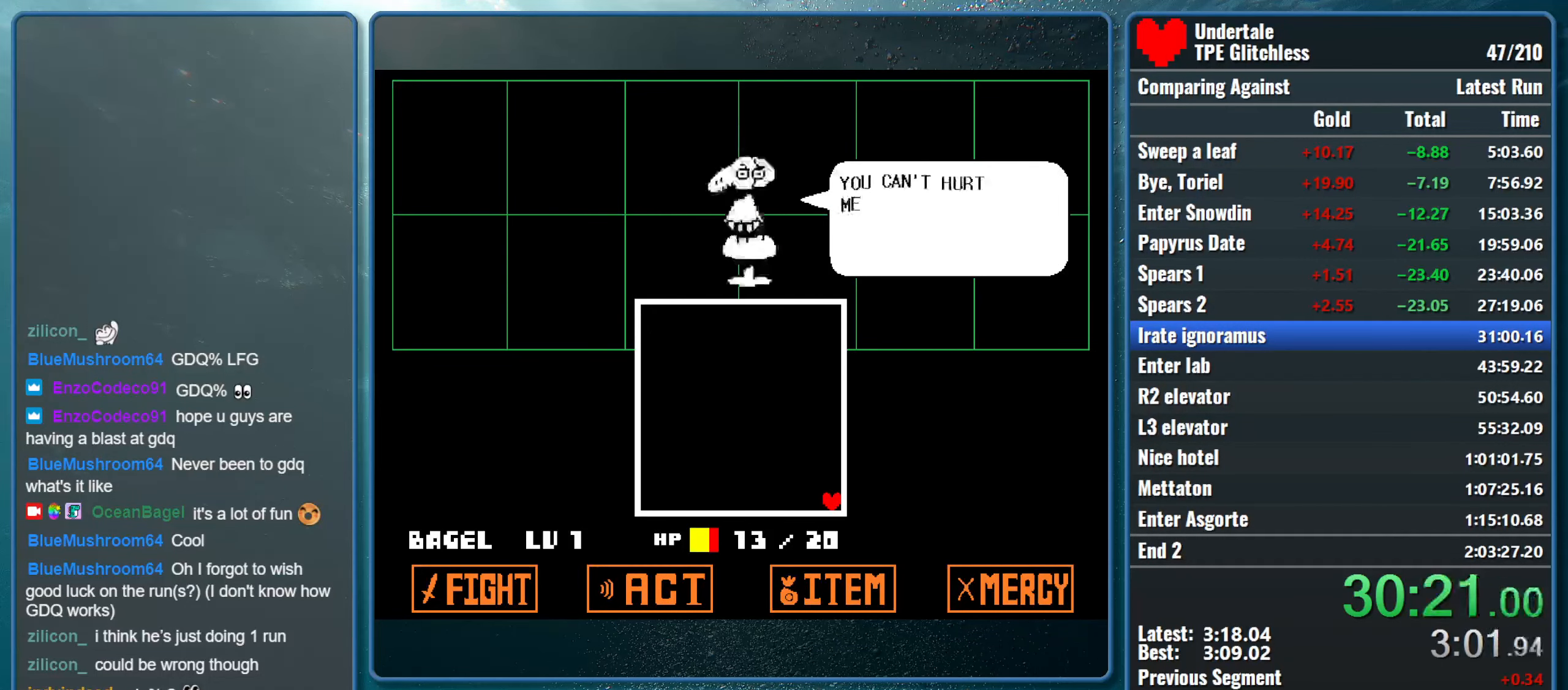
{"keys": ["z"], "events": [[33, "return", "down"], [66, "z", "up"], [133, "return", "up"], [167, "z", "down"], [234, "return", "down"], [300, "return", "up"], [300, "z", "up"], [400, "return", "down"], [400, "z", "down"], [500, "return", "up"]]}
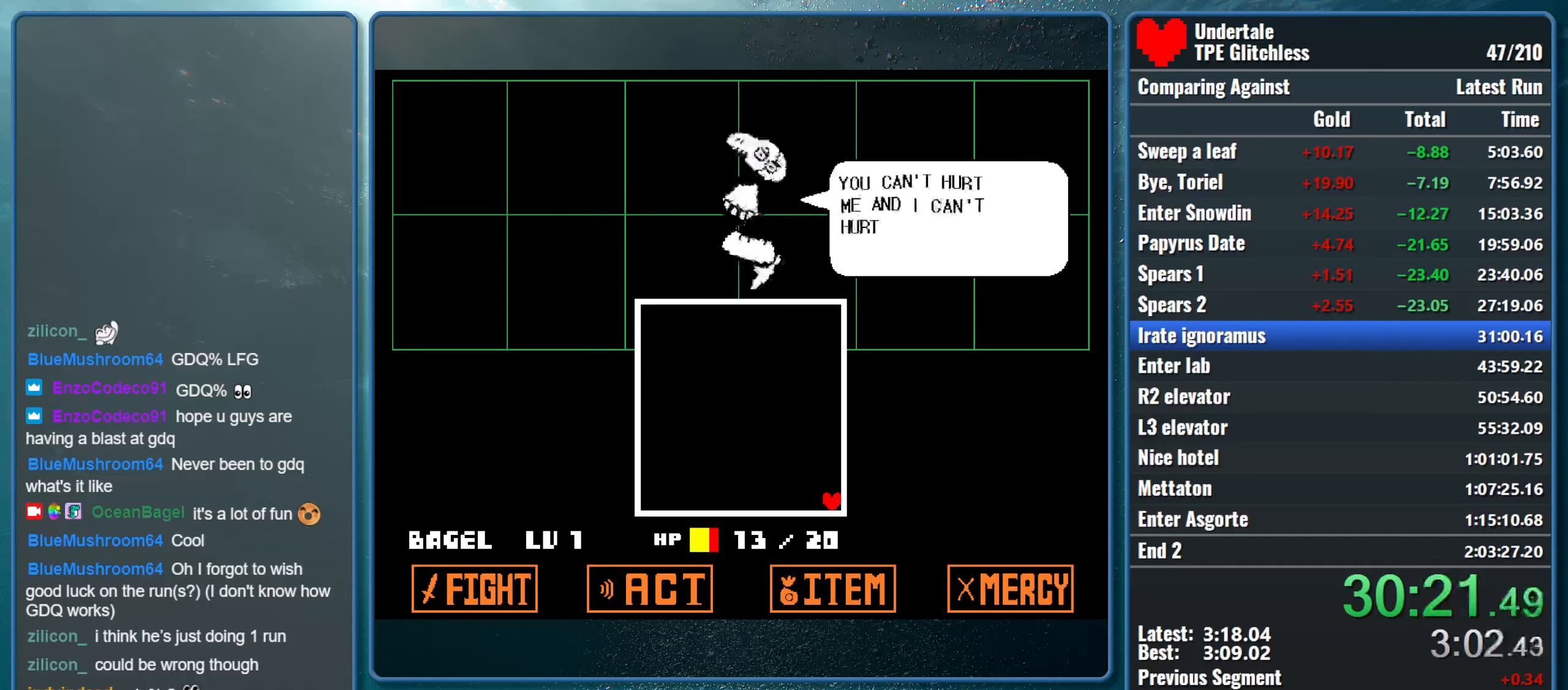
{"keys": ["return"], "events": [[34, "z", "up"], [100, "return", "down"], [167, "return", "up"], [167, "z", "down"], [300, "return", "down"], [300, "z", "up"], [367, "return", "up"], [400, "z", "down"], [467, "return", "down"], [500, "z", "up"]]}
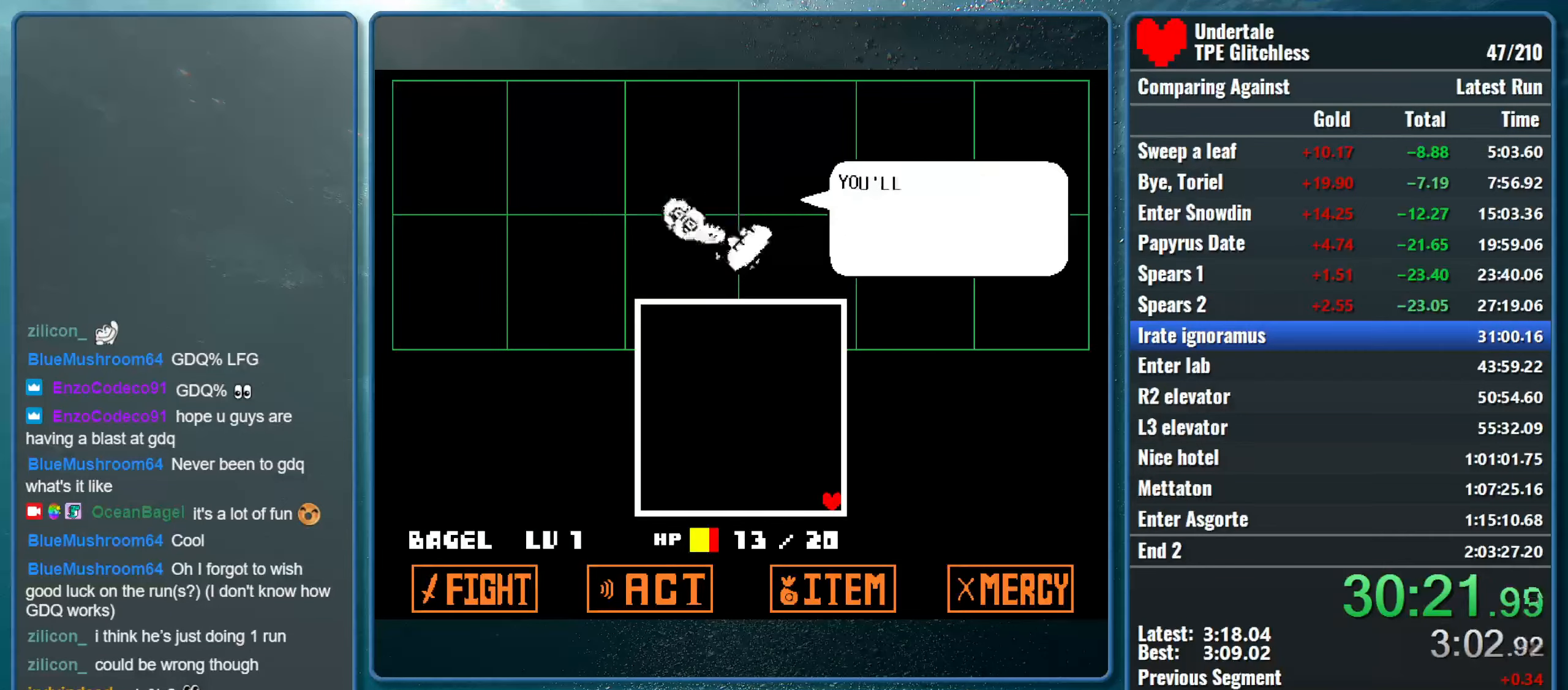
{"keys": ["return"], "events": [[67, "return", "up"], [134, "z", "down"], [167, "return", "down"], [234, "return", "up"], [267, "z", "up"], [334, "return", "down"], [367, "z", "down"], [434, "return", "up"], [500, "return", "down"], [500, "z", "up"]]}
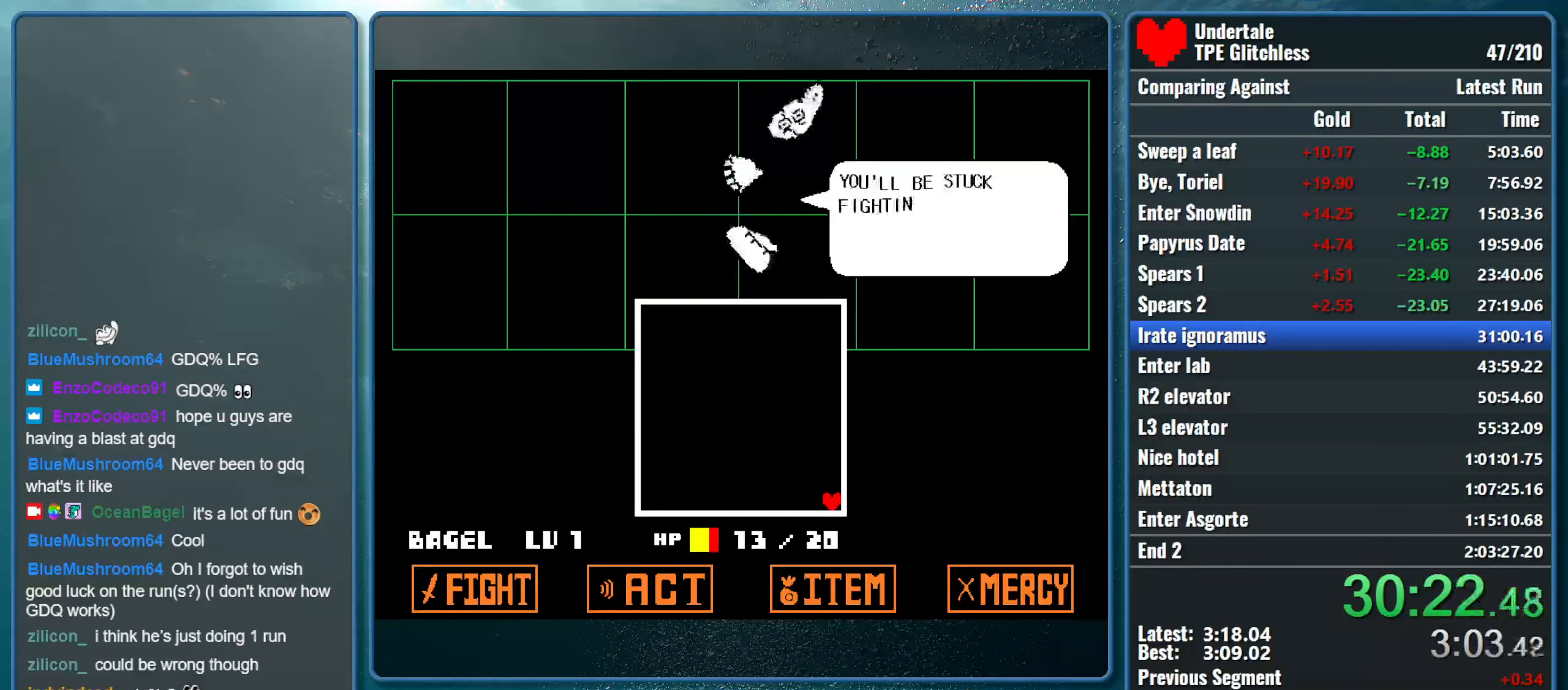
{"keys": [], "events": [[100, "return", "up"], [134, "z", "down"], [200, "return", "down"], [267, "z", "up"], [300, "return", "up"], [400, "return", "down"], [400, "z", "down"], [467, "return", "up"], [500, "z", "up"]]}
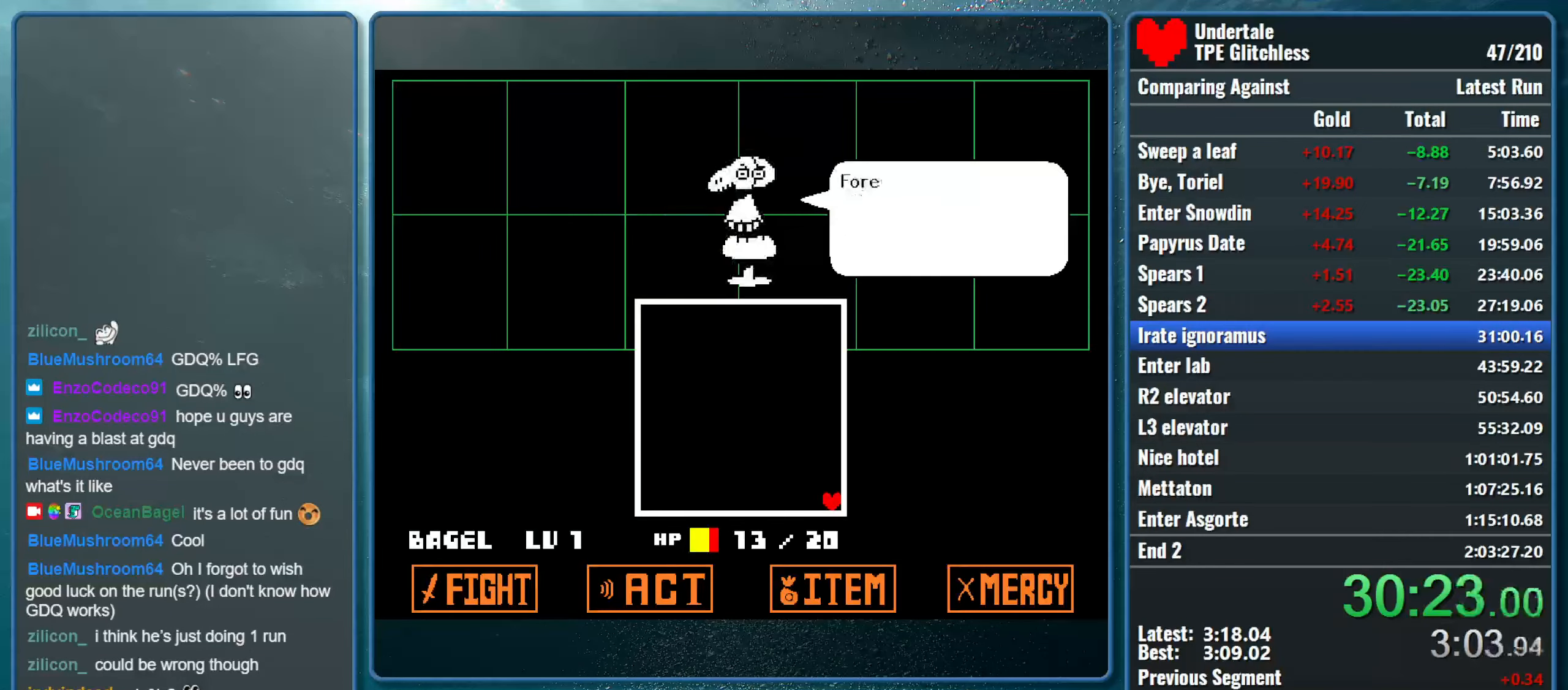
{"keys": ["return"], "events": [[100, "return", "down"], [134, "z", "down"], [167, "return", "up"], [234, "z", "up"], [267, "return", "down"], [367, "return", "up"], [367, "z", "down"], [434, "return", "down"], [500, "z", "up"]]}
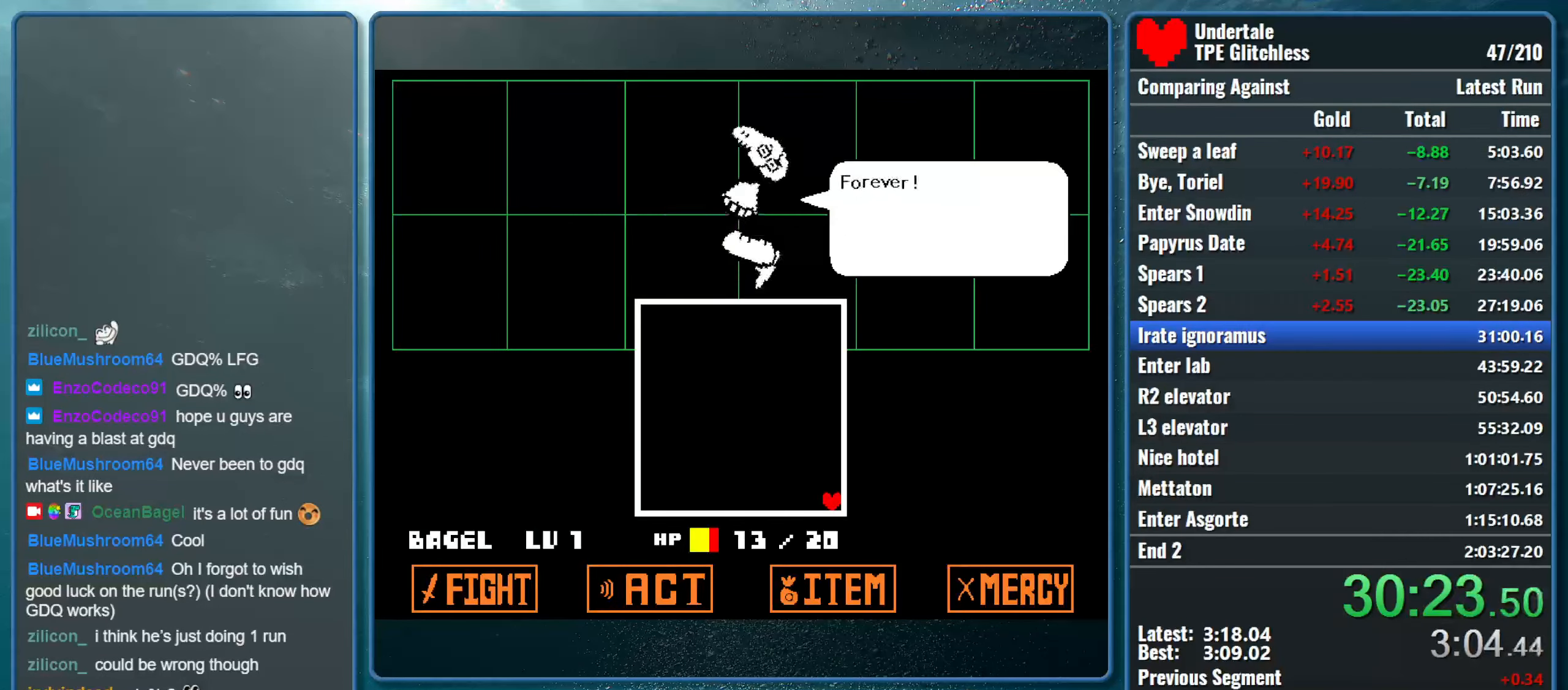
{"keys": ["return"], "events": [[34, "return", "up"], [100, "z", "down"], [134, "return", "down"], [200, "return", "up"], [234, "z", "up"], [300, "return", "down"], [334, "z", "down"], [400, "return", "up"], [467, "return", "down"], [467, "z", "up"]]}
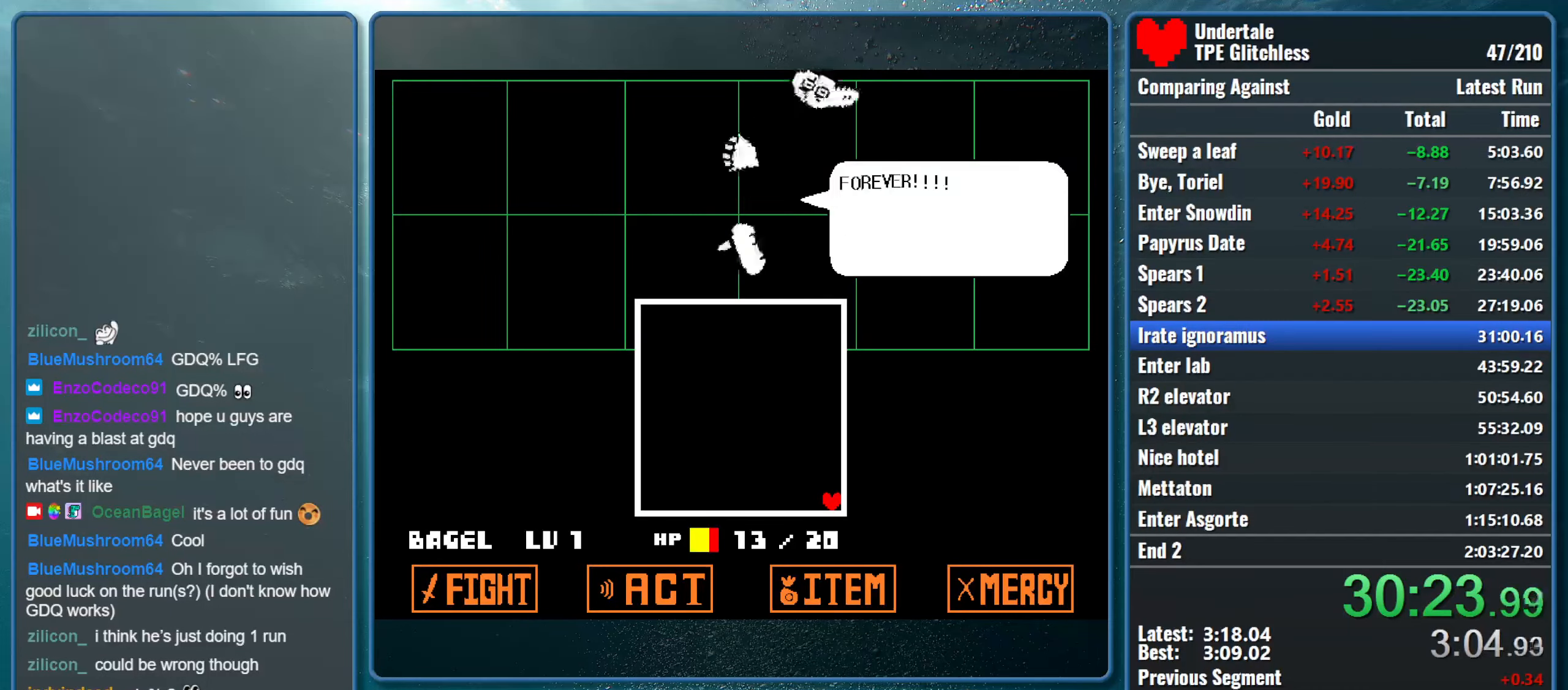
{"keys": ["return", "z"], "events": [[34, "z", "down"], [67, "return", "up"], [134, "return", "down"], [167, "z", "up"], [234, "return", "up"], [267, "z", "down"], [334, "return", "down"], [367, "z", "up"], [400, "return", "up"], [500, "return", "down"], [500, "z", "down"]]}
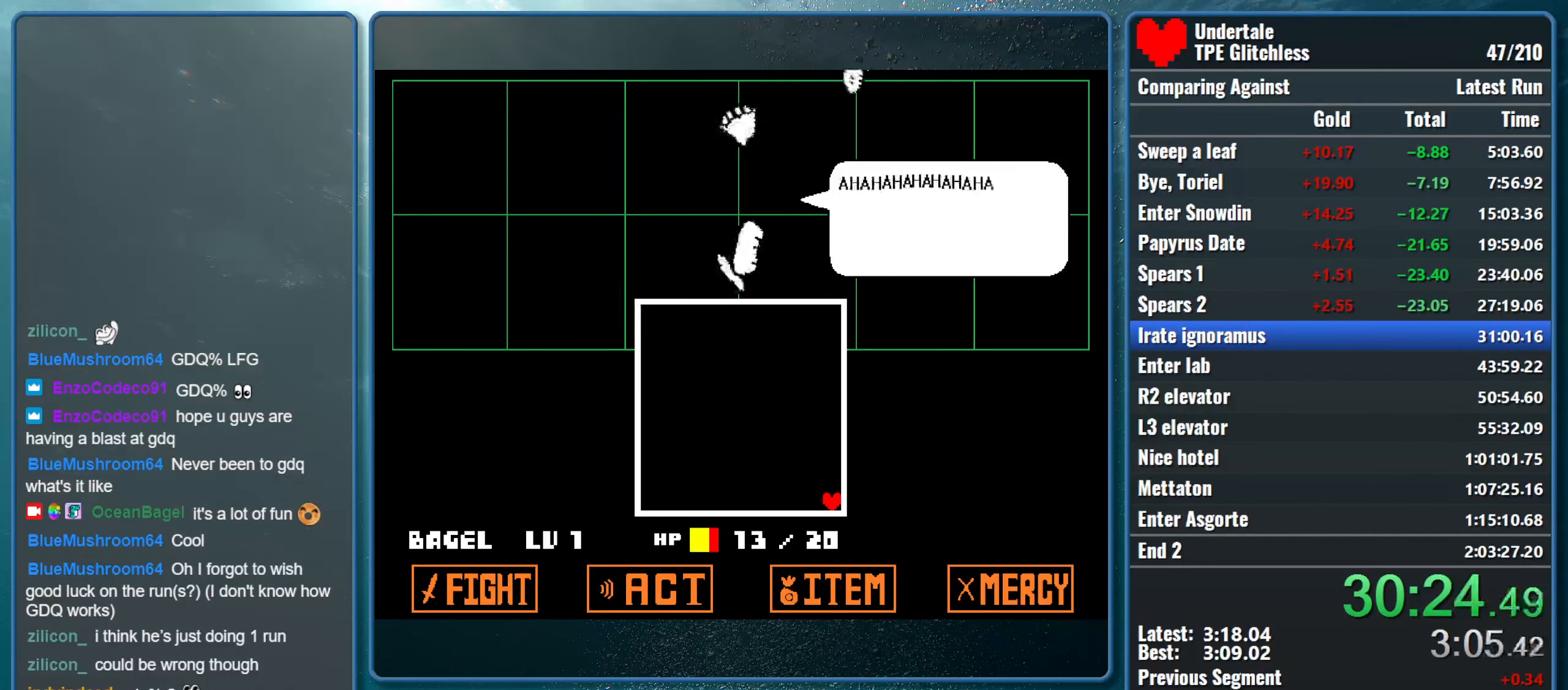
{"keys": ["z"], "events": [[67, "return", "up"], [100, "z", "up"], [167, "return", "down"], [200, "z", "down"], [234, "return", "up"], [300, "z", "up"], [334, "return", "down"], [400, "z", "down"], [434, "return", "up"]]}
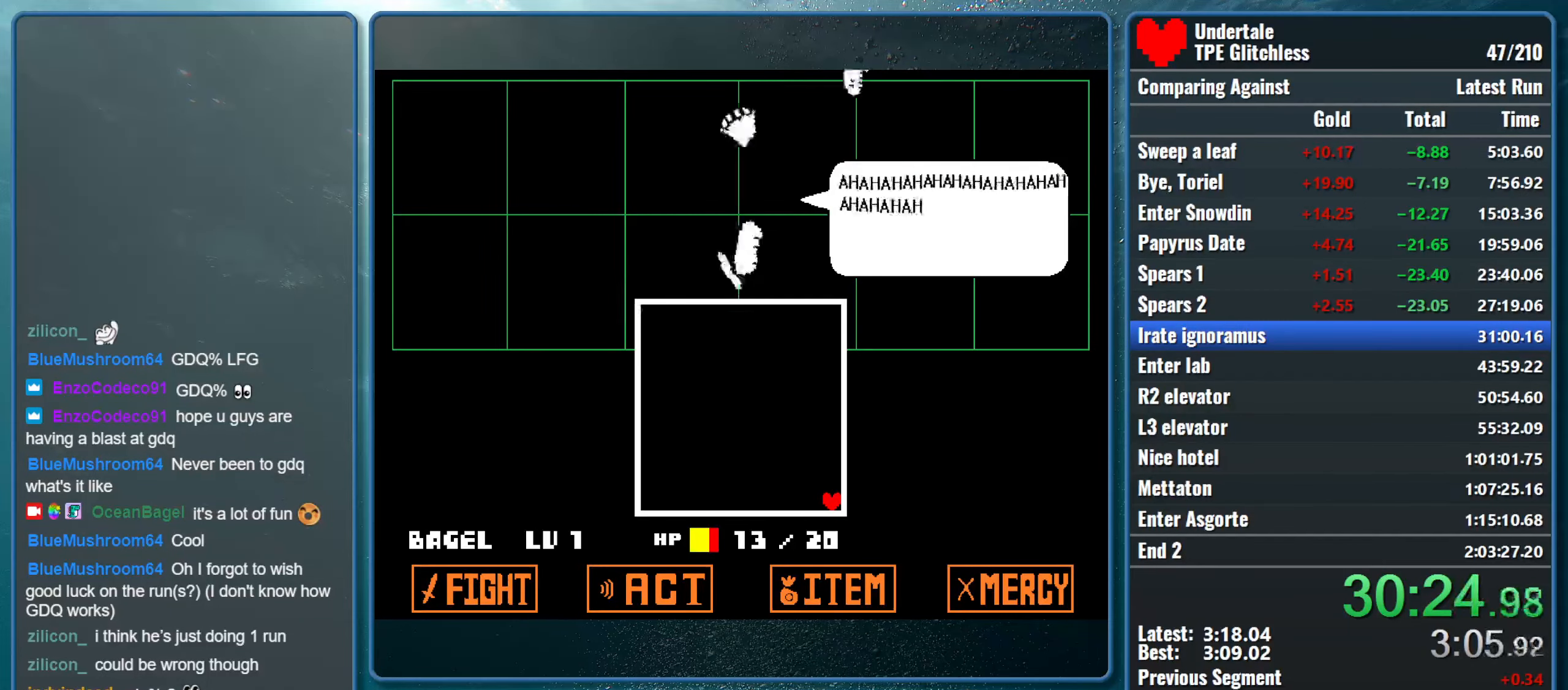
{"keys": [], "events": [[34, "return", "down"], [34, "z", "up"], [100, "return", "up"], [134, "z", "down"], [200, "return", "down"], [300, "return", "up"], [300, "z", "up"], [367, "z", "down"], [400, "return", "down"], [500, "return", "up"], [500, "z", "up"]]}
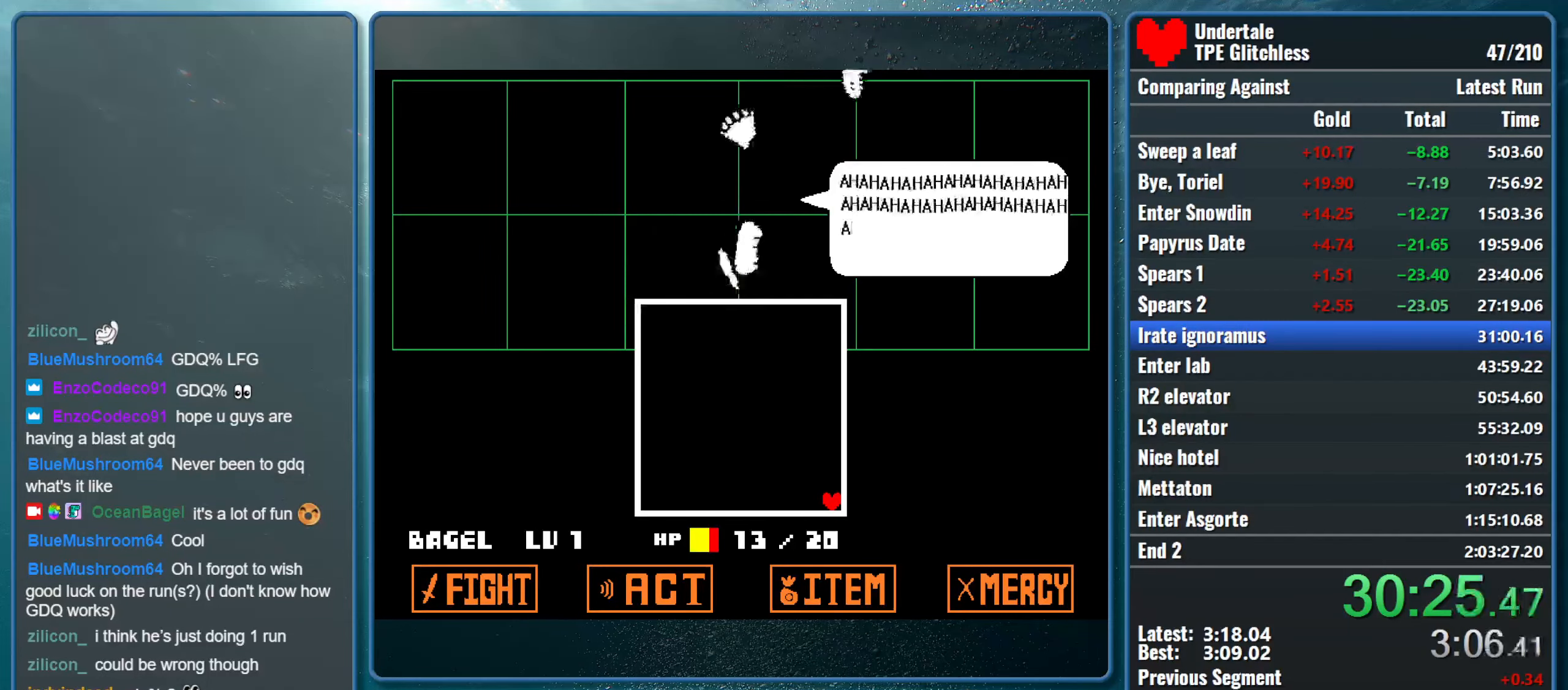
{"keys": ["return"], "events": [[100, "return", "down"], [100, "z", "down"], [167, "return", "up"], [267, "return", "down"], [267, "z", "up"], [334, "return", "up"], [334, "z", "down"], [467, "return", "down"], [500, "z", "up"]]}
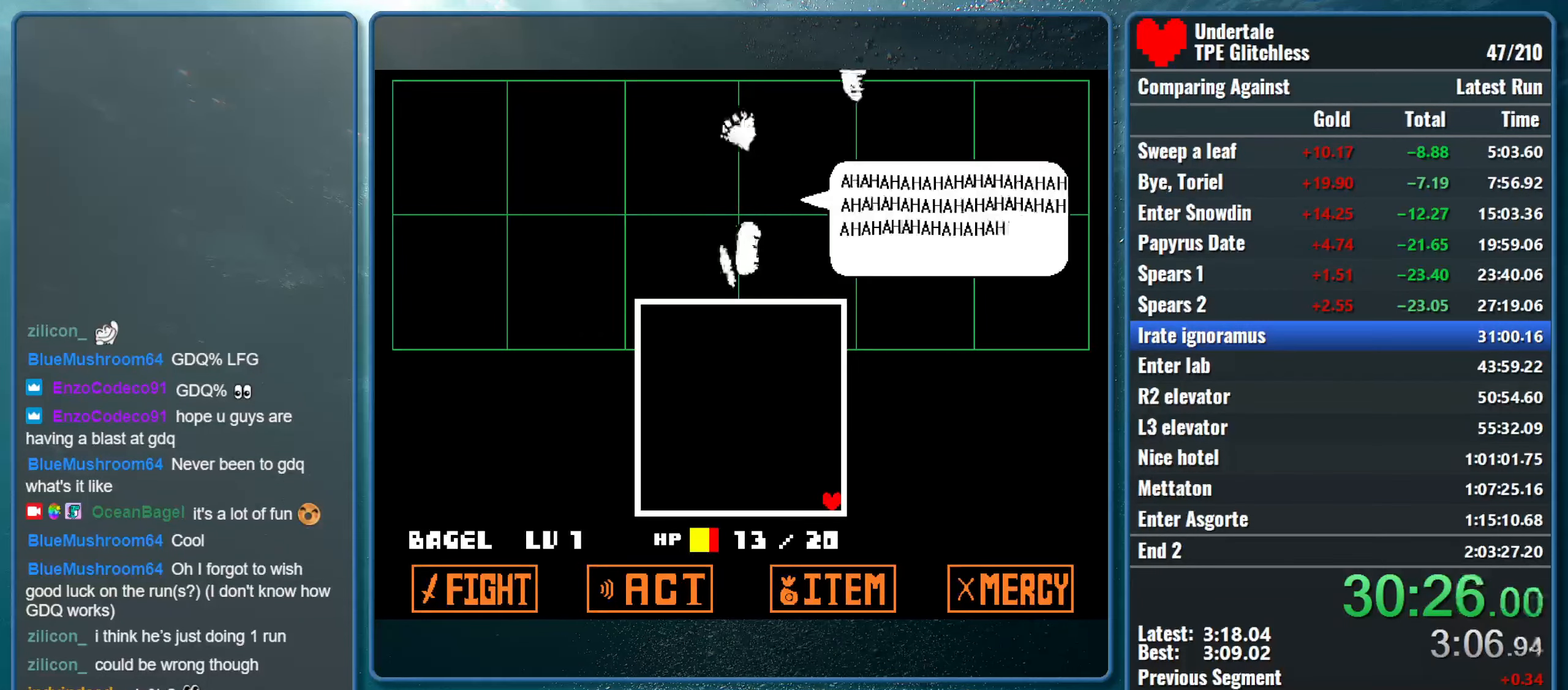
{"keys": ["return"], "events": [[34, "return", "up"], [100, "z", "down"], [134, "return", "down"], [234, "return", "up"], [234, "z", "up"], [300, "return", "down"], [334, "z", "down"], [400, "return", "up"], [434, "z", "up"], [500, "return", "down"]]}
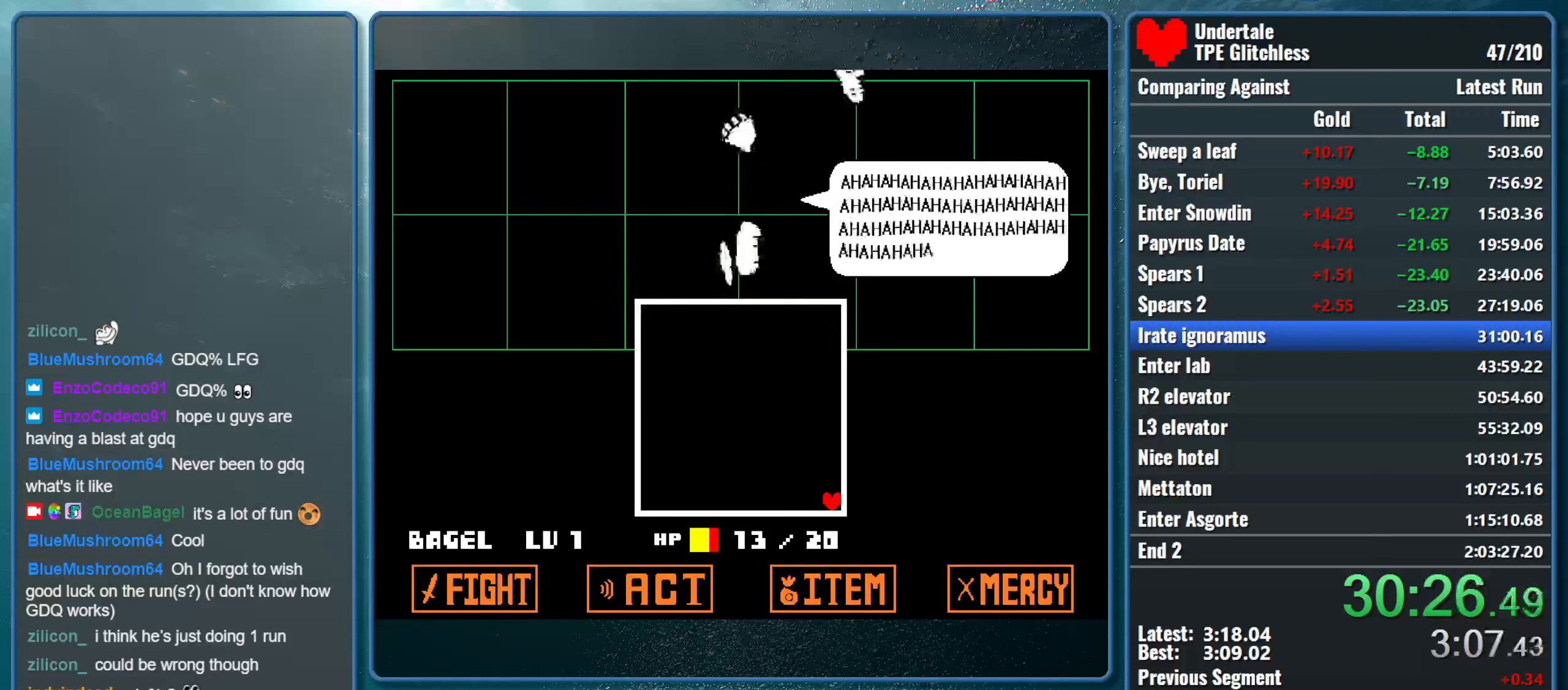
{"keys": ["z"], "events": [[33, "z", "down"], [100, "return", "up"], [200, "return", "down"], [200, "z", "up"], [267, "return", "up"], [267, "z", "down"], [367, "return", "down"], [400, "z", "up"], [467, "return", "up"], [500, "z", "down"]]}
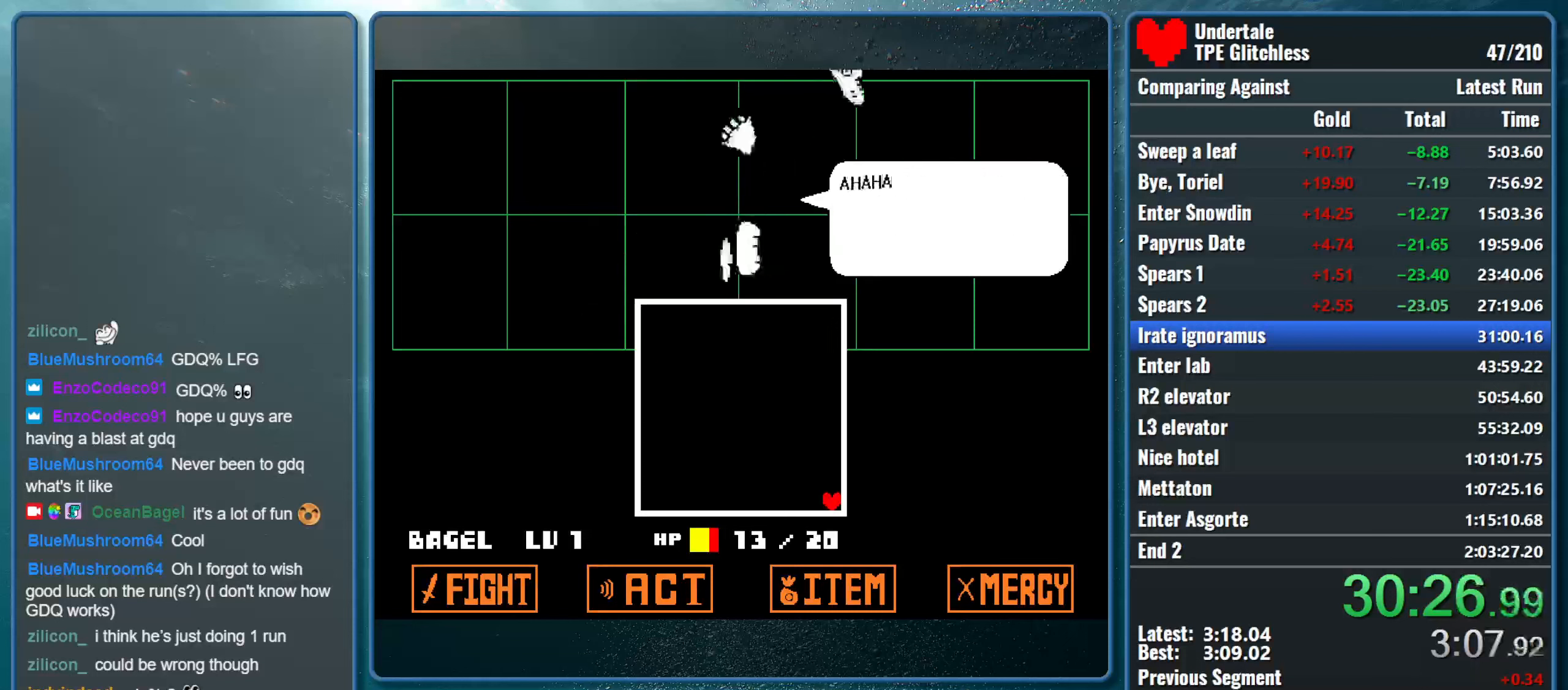
{"keys": ["z"], "events": [[67, "return", "down"], [133, "return", "up"], [133, "z", "up"], [233, "return", "down"], [233, "z", "down"], [300, "return", "up"], [367, "z", "up"], [400, "return", "down"], [467, "z", "down"], [500, "return", "up"]]}
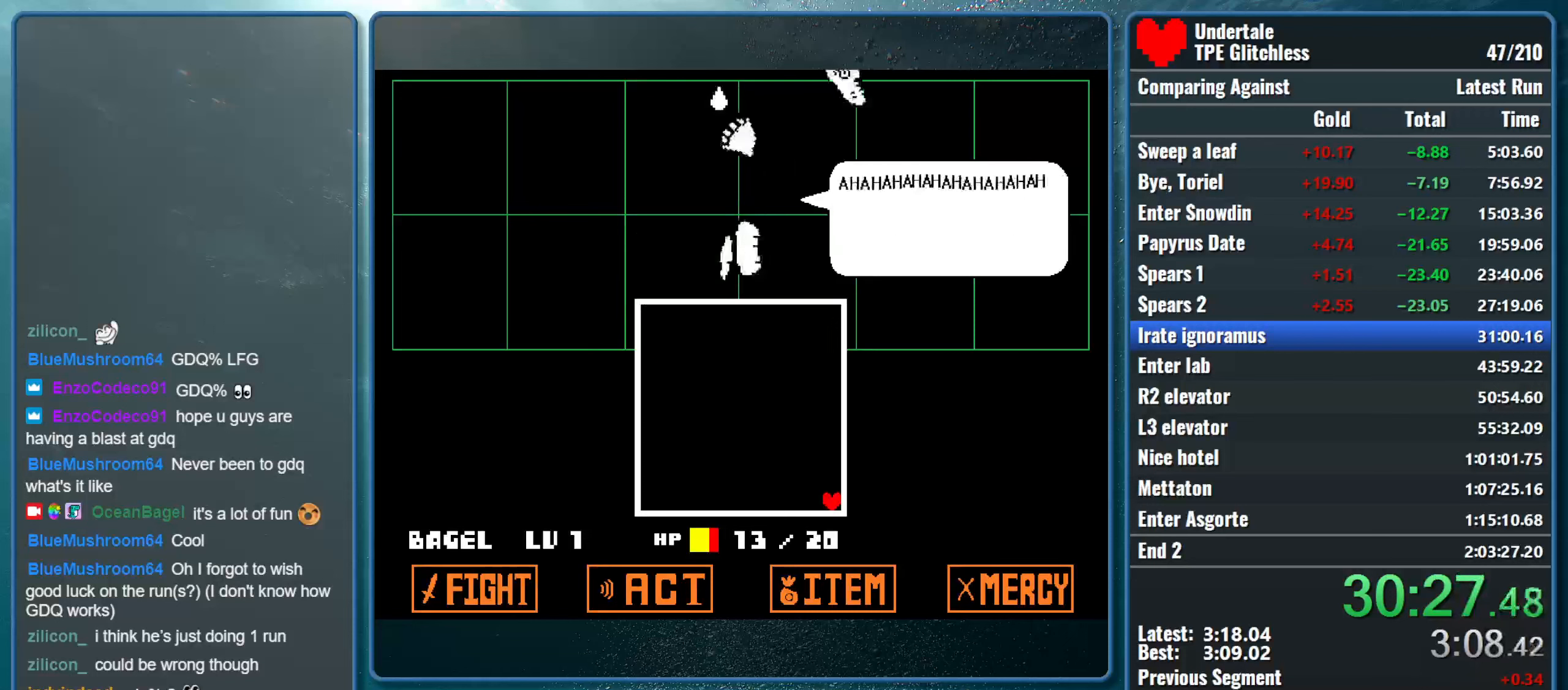
{"keys": ["z"], "events": [[67, "return", "down"], [100, "z", "up"], [167, "return", "up"], [167, "z", "down"], [233, "return", "down"], [333, "return", "up"], [333, "z", "up"], [433, "return", "down"], [433, "z", "down"], [500, "return", "up"]]}
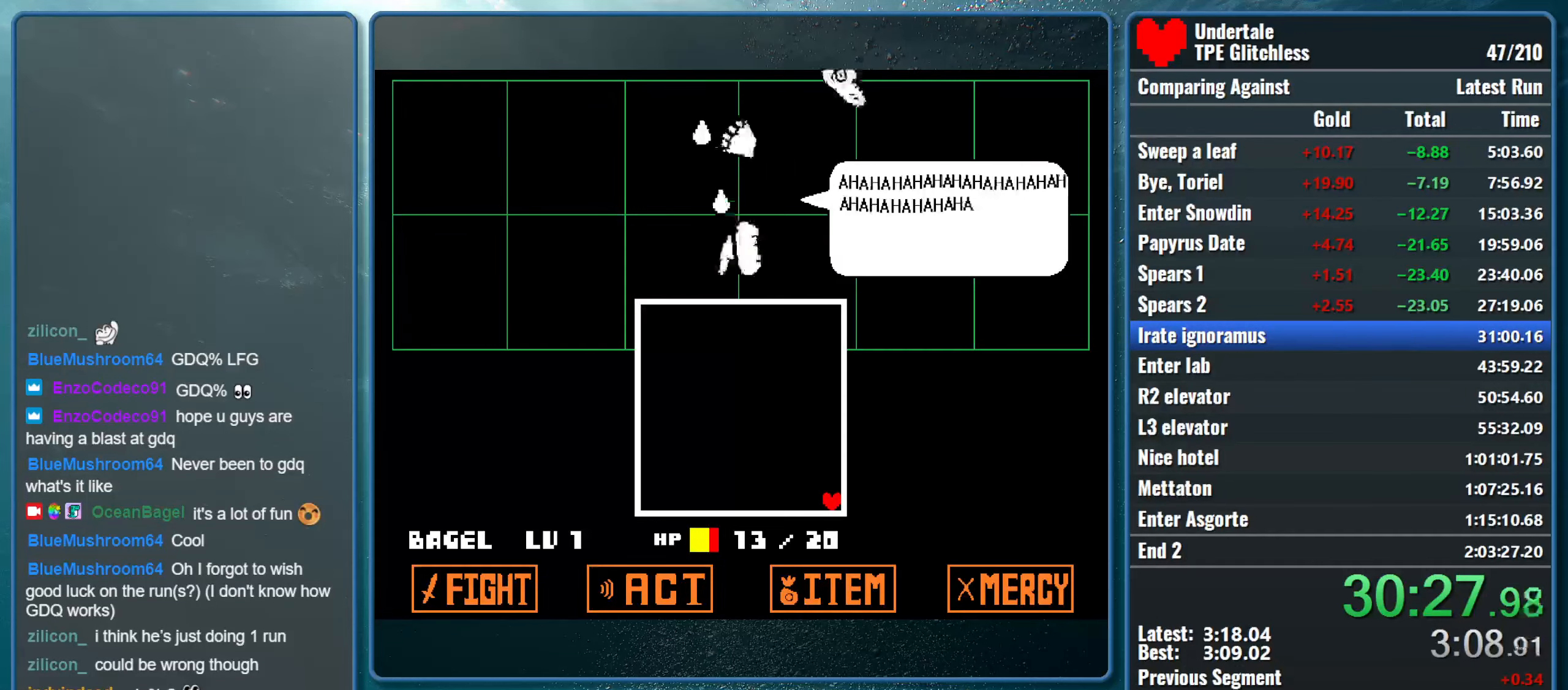
{"keys": ["return", "z"], "events": [[67, "z", "up"], [100, "return", "down"], [167, "return", "up"], [167, "z", "down"], [267, "return", "down"], [267, "z", "up"], [367, "return", "up"], [400, "z", "down"], [433, "return", "down"]]}
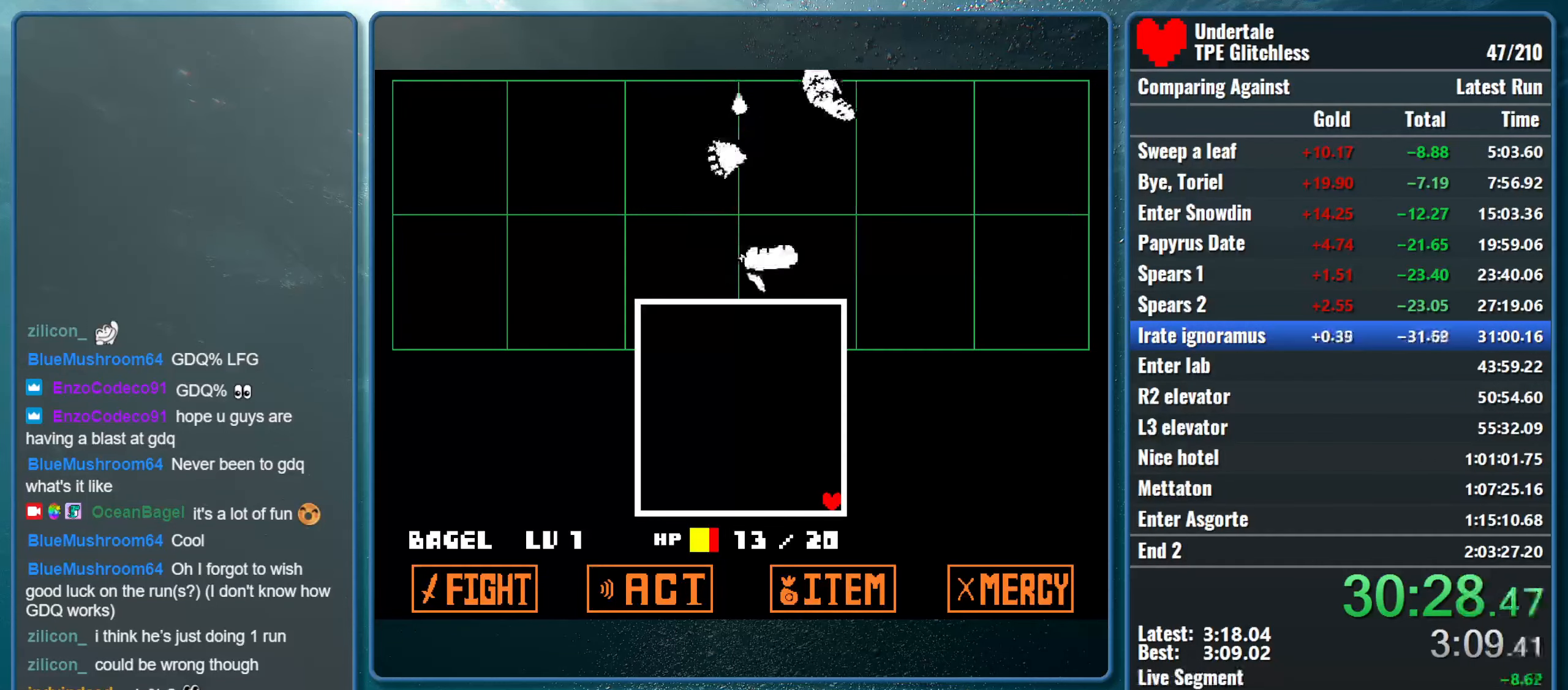
{"keys": ["return"], "events": [[33, "return", "up"], [67, "z", "up"], [100, "z", "down"], [133, "return", "down"], [200, "return", "up"], [267, "z", "up"], [300, "return", "down"], [333, "z", "down"], [400, "return", "up"], [500, "return", "down"], [500, "z", "up"]]}
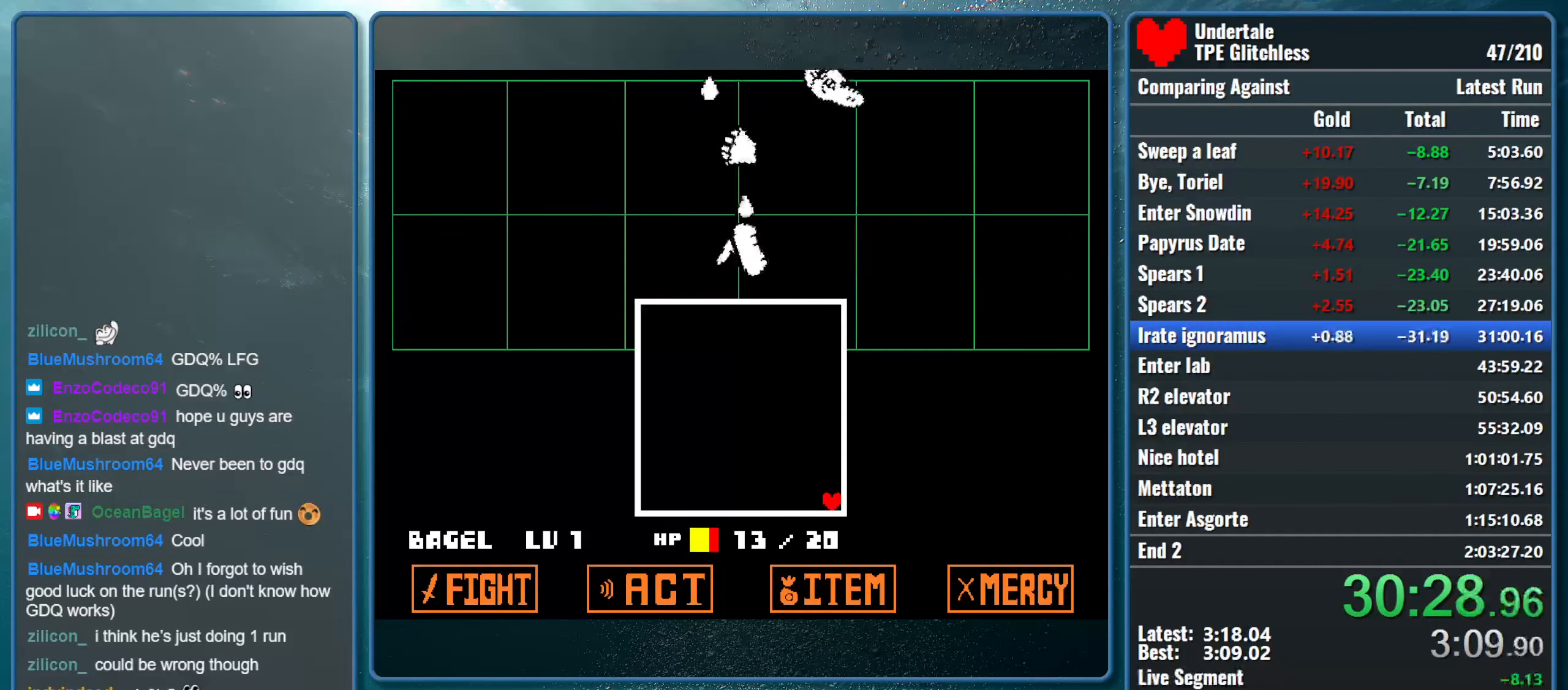
{"keys": [], "events": [[100, "return", "up"], [100, "z", "down"], [200, "return", "down"], [200, "z", "up"], [267, "return", "up"], [367, "z", "down"], [400, "return", "down"], [467, "z", "up"], [500, "return", "up"]]}
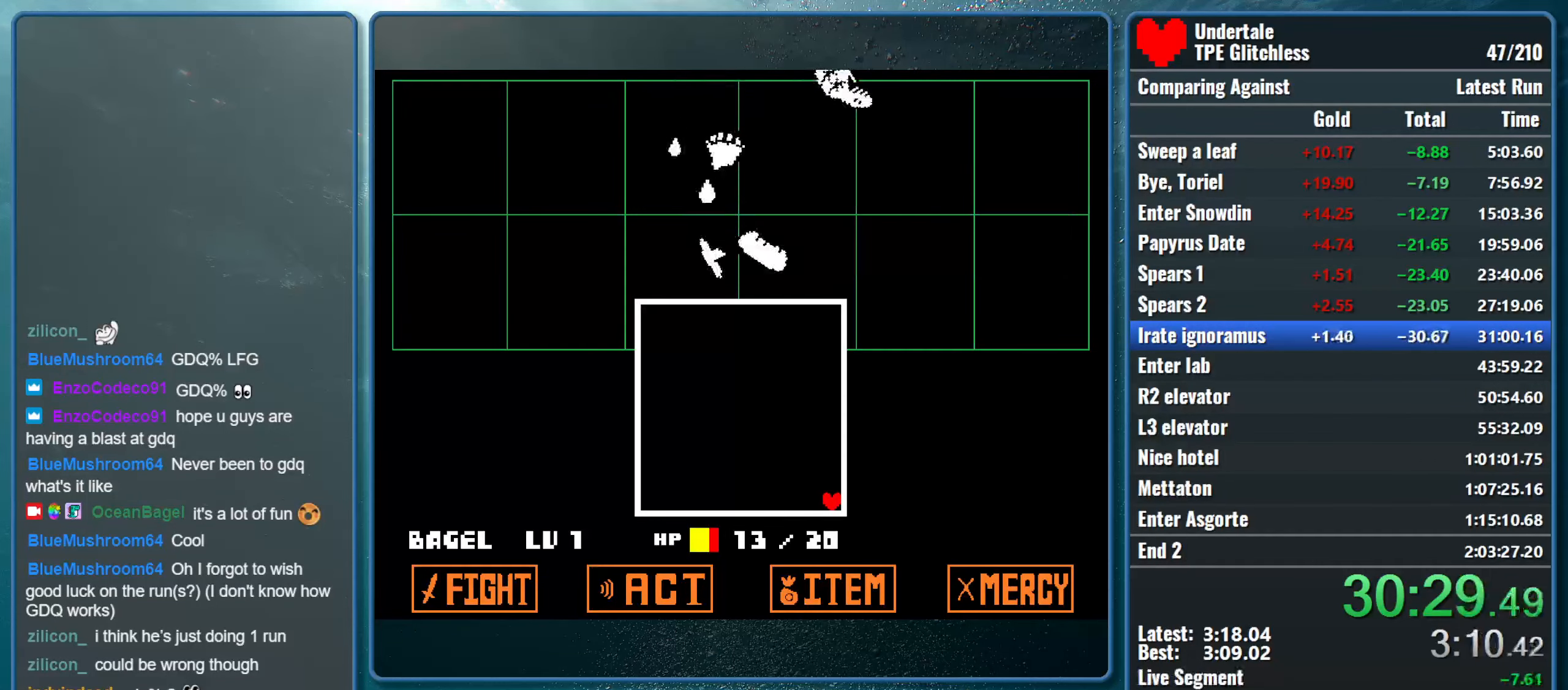
{"keys": ["return"], "events": [[67, "z", "down"], [100, "return", "down"], [167, "return", "up"], [233, "z", "up"], [300, "return", "down"], [333, "z", "down"], [367, "return", "up"], [500, "return", "down"], [500, "z", "up"]]}
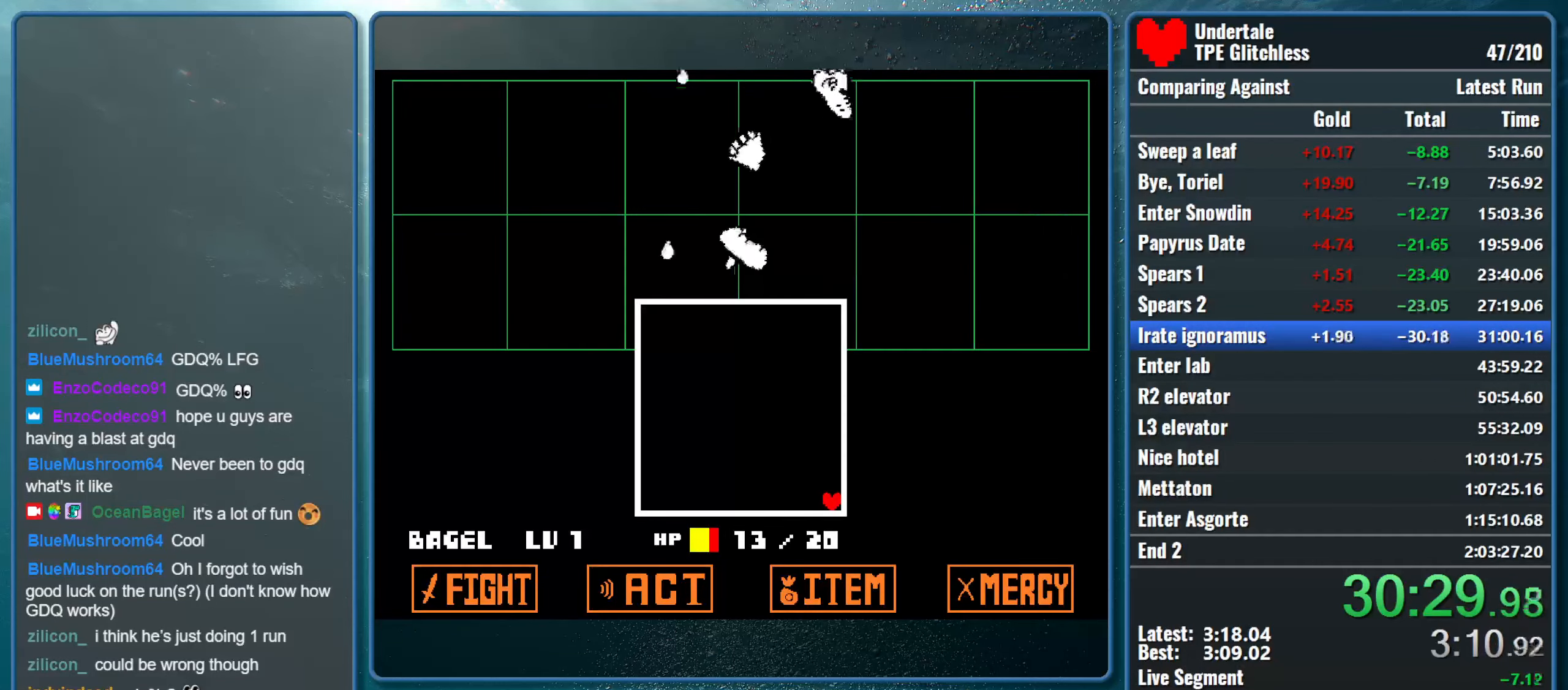
{"keys": [], "events": [[100, "return", "up"], [100, "z", "down"], [200, "return", "down"], [233, "z", "up"], [300, "return", "up"], [333, "z", "down"], [400, "return", "down"], [467, "return", "up"], [467, "z", "up"]]}
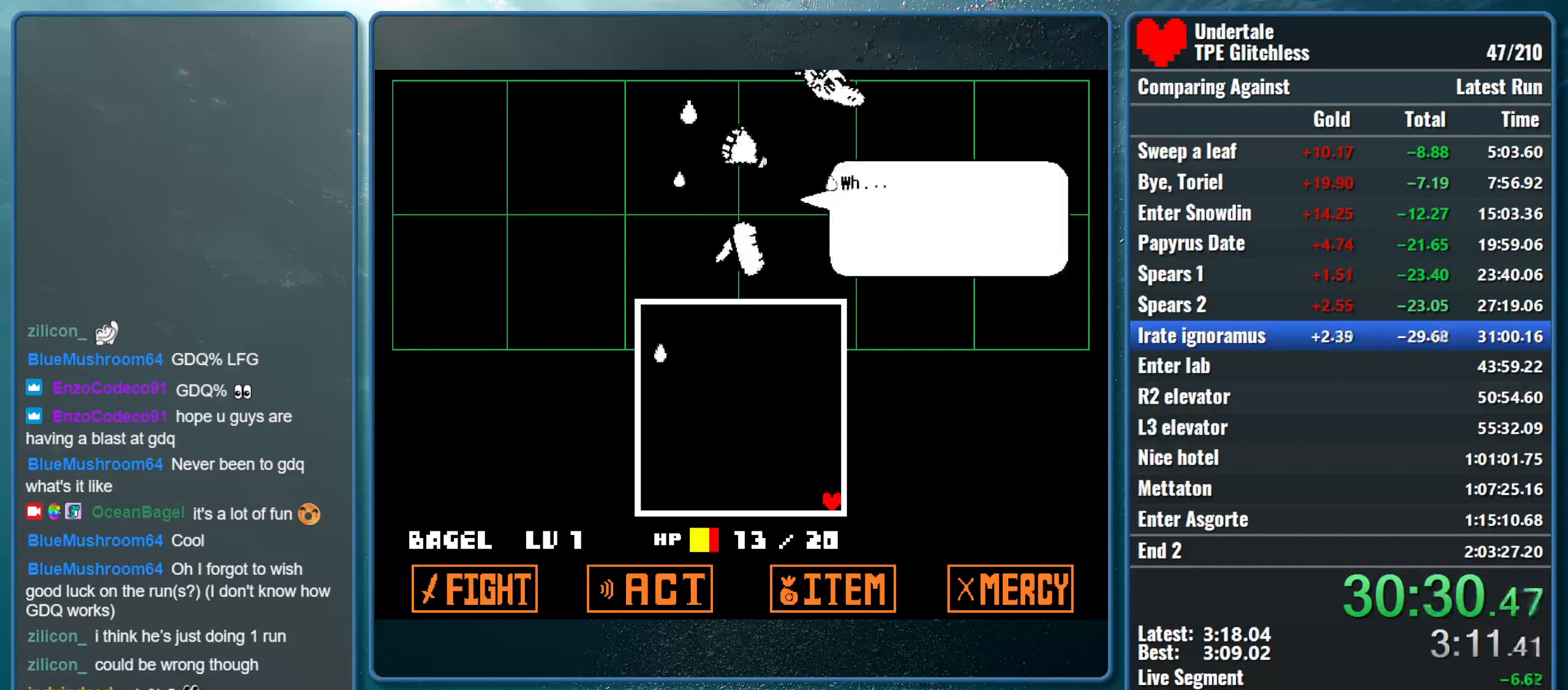
{"keys": ["return"], "events": [[100, "return", "down"], [100, "z", "down"], [167, "return", "up"], [233, "z", "up"], [267, "return", "down"], [333, "z", "down"], [367, "return", "up"], [467, "return", "down"], [467, "z", "up"]]}
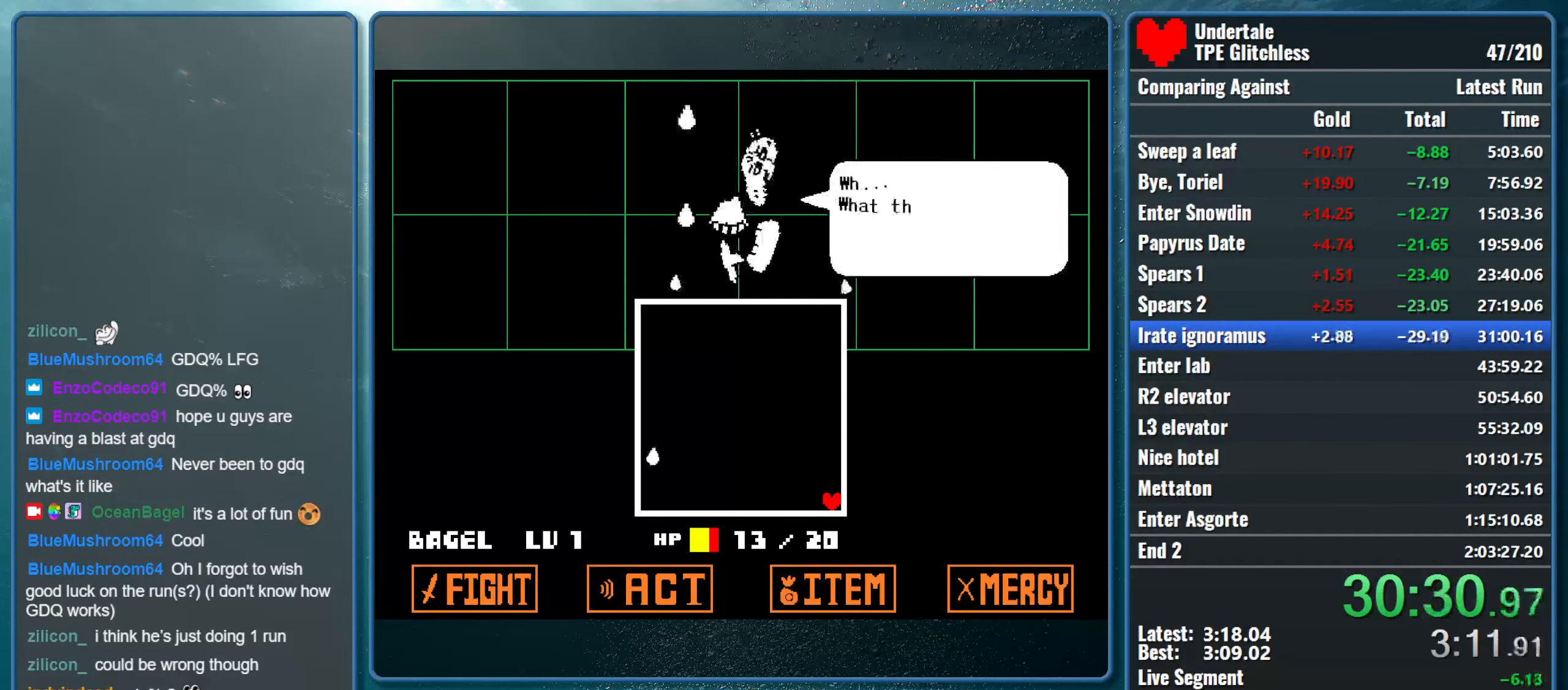
{"keys": ["return"], "events": [[33, "return", "up"], [67, "z", "down"], [133, "return", "down"], [200, "return", "up"], [200, "z", "up"], [300, "return", "down"], [300, "z", "down"], [400, "return", "up"], [433, "z", "up"], [500, "return", "down"]]}
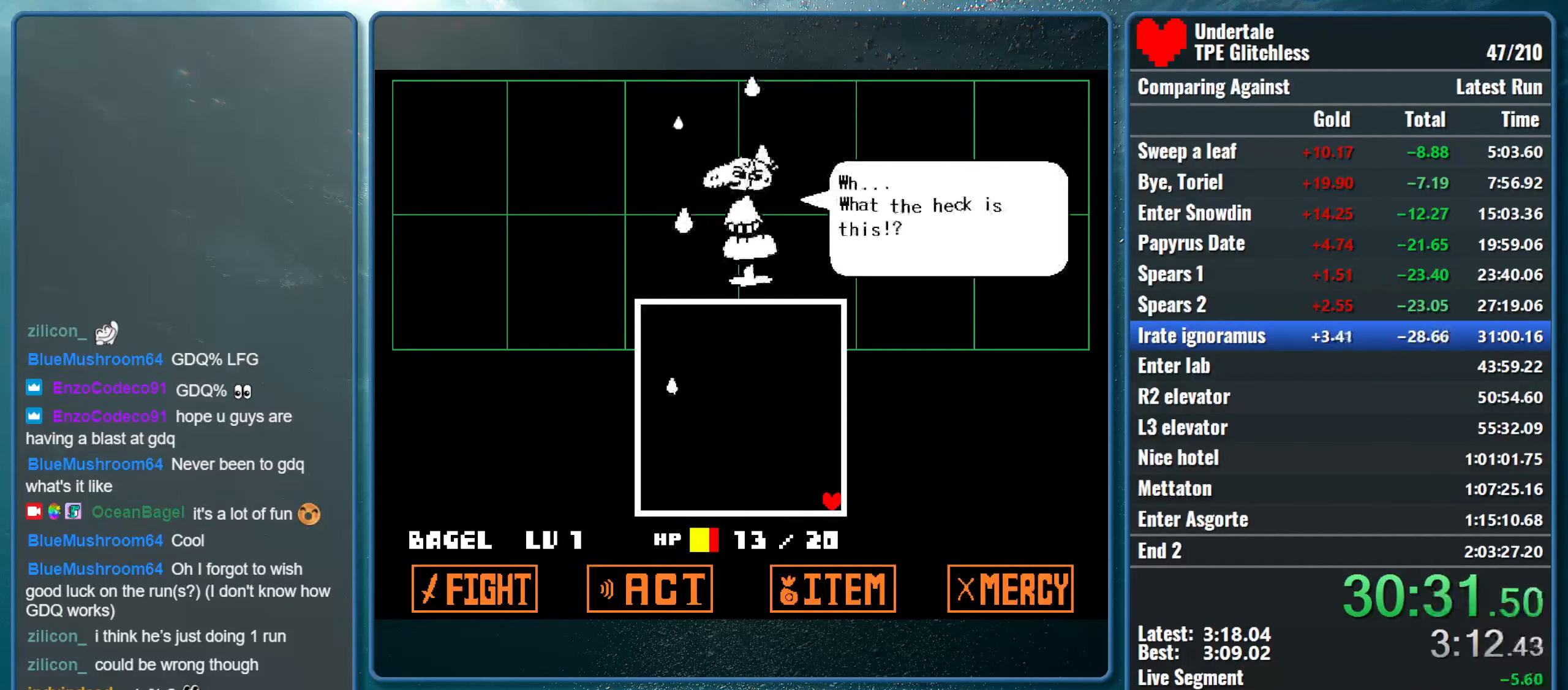
{"keys": ["return"], "events": [[33, "z", "down"], [67, "return", "up"], [167, "return", "down"], [200, "z", "up"], [233, "return", "up"], [300, "z", "down"], [333, "return", "down"], [433, "return", "up"], [433, "z", "up"], [500, "return", "down"]]}